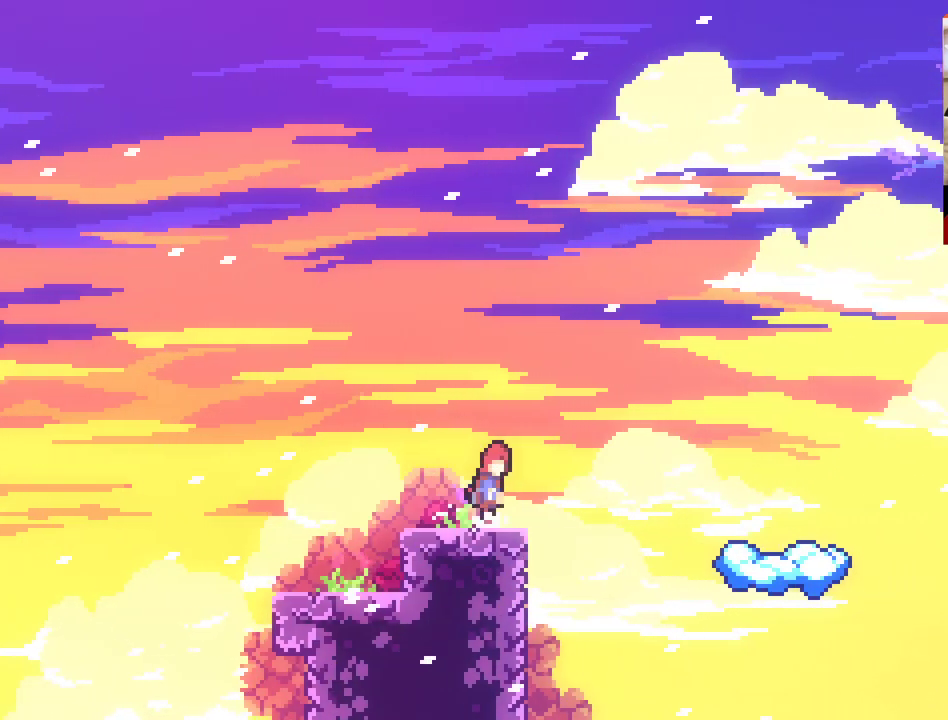
Gameplay with a controller (Xbox layout); each line is a JSON object with the inputs held at the frame after it. "events" lists button and stick changes between this image and that frame as [ms after this image, input, new state], when the widget could be followed in between.
{"buttons": ["A"], "left_stick": "right", "right_stick": "center", "events": []}
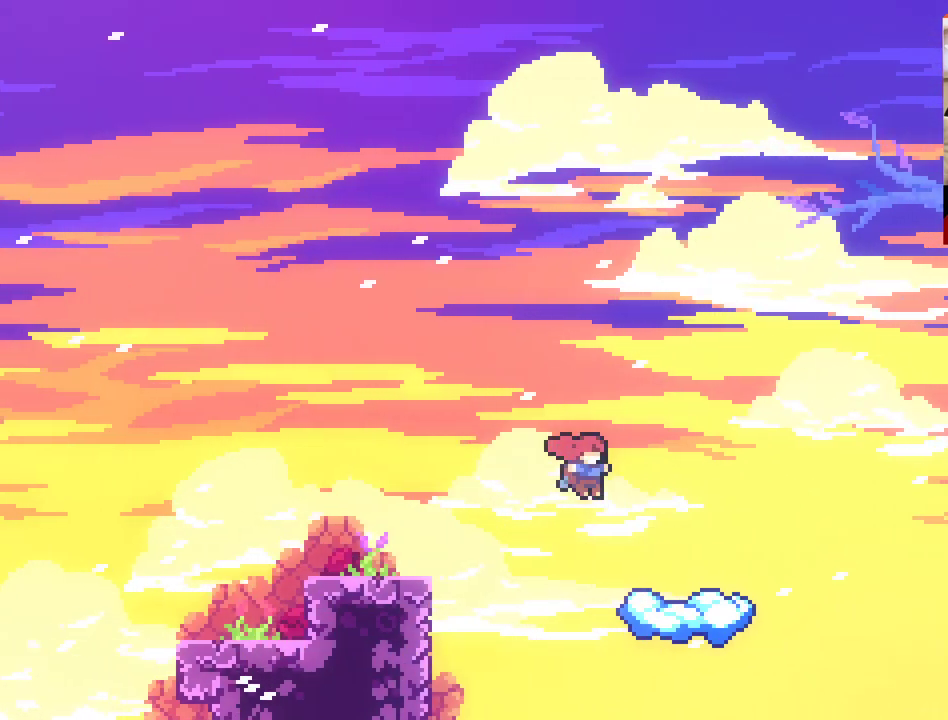
{"buttons": [], "left_stick": "center", "right_stick": "center", "events": [[250, "left_stick", "up-right"], [283, "A", "up"], [400, "left_stick", "up"], [500, "left_stick", "center"]]}
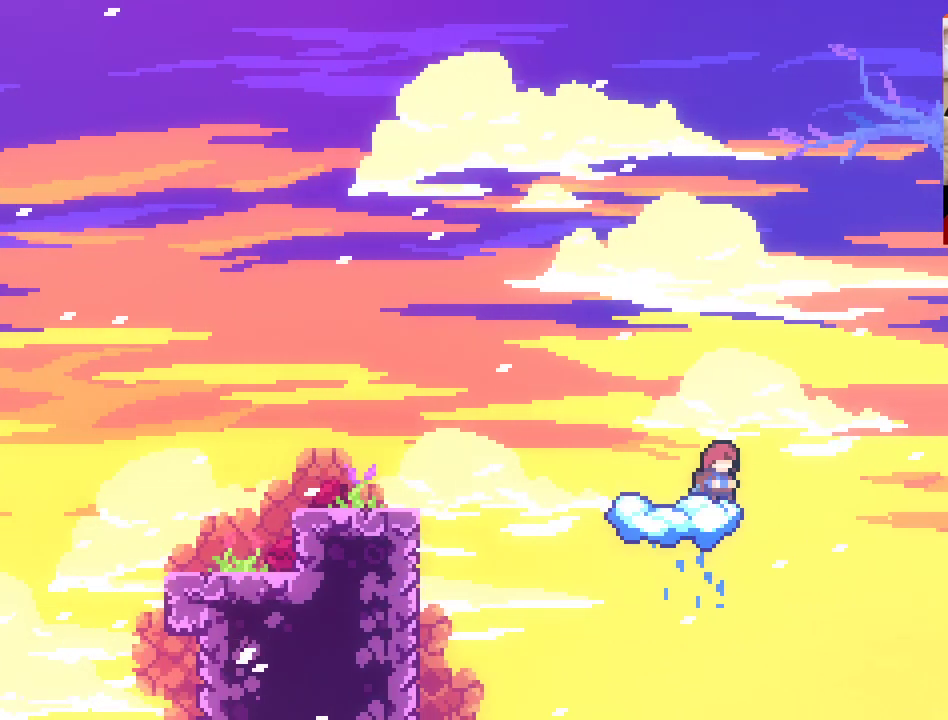
{"buttons": [], "left_stick": "center", "right_stick": "center", "events": [[33, "left_stick", "left"], [117, "left_stick", "center"], [283, "left_stick", "left"], [433, "left_stick", "center"]]}
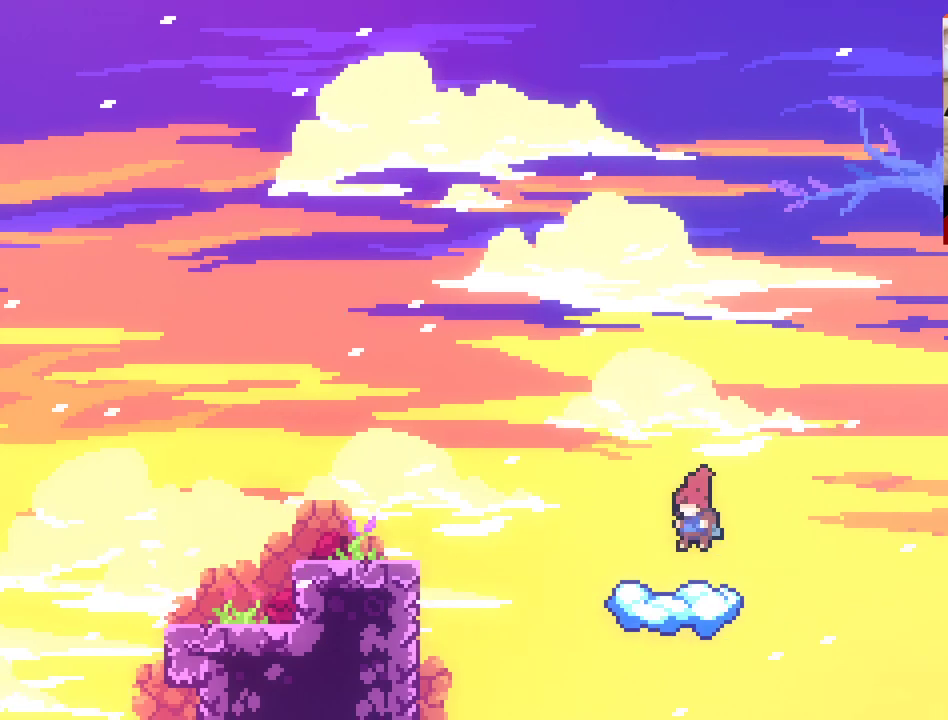
{"buttons": ["A"], "left_stick": "center", "right_stick": "center", "events": [[100, "A", "down"]]}
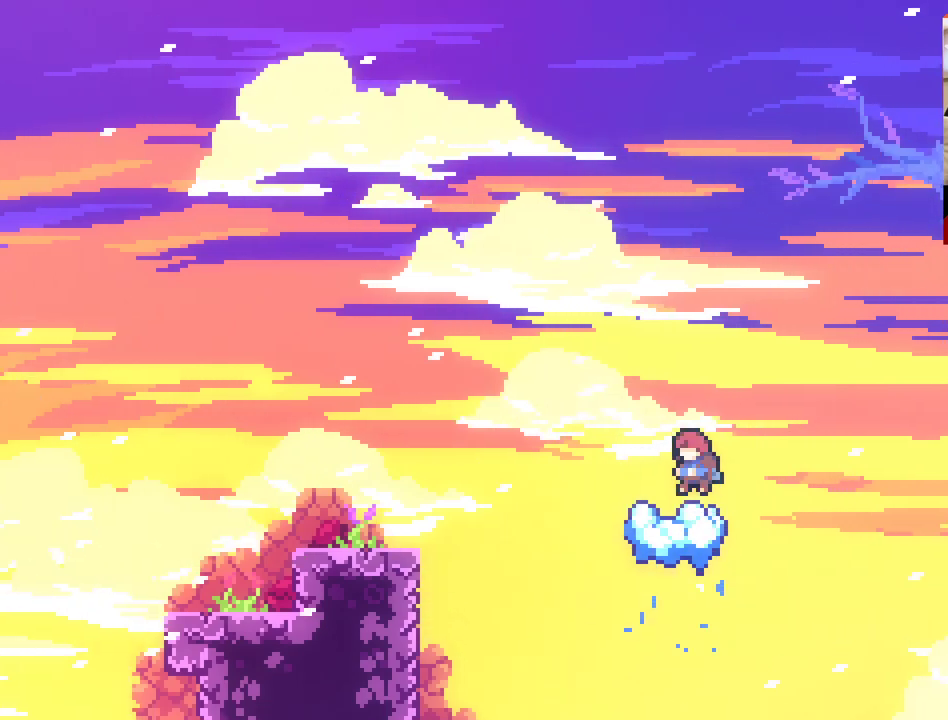
{"buttons": ["A"], "left_stick": "center", "right_stick": "center", "events": [[50, "A", "up"], [450, "A", "down"]]}
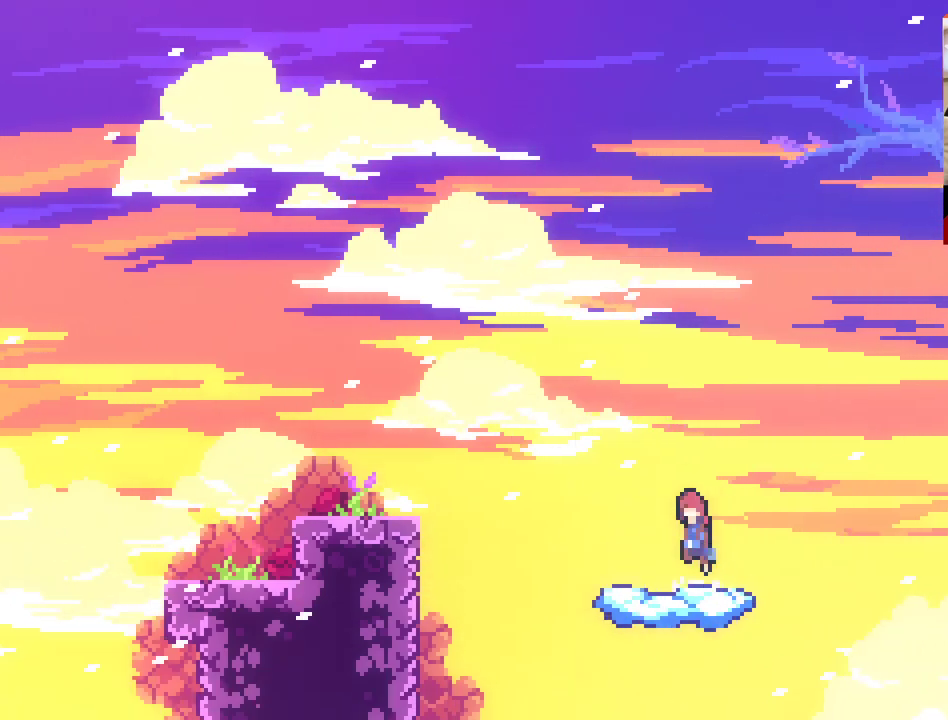
{"buttons": [], "left_stick": "center", "right_stick": "center", "events": [[483, "A", "up"]]}
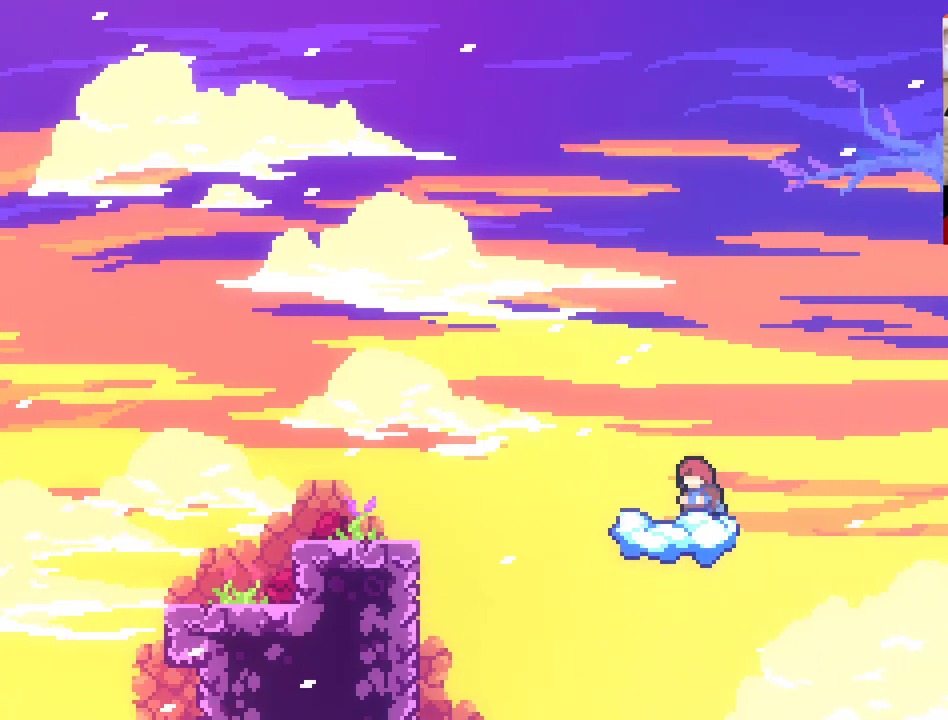
{"buttons": ["A"], "left_stick": "center", "right_stick": "center", "events": [[417, "A", "down"]]}
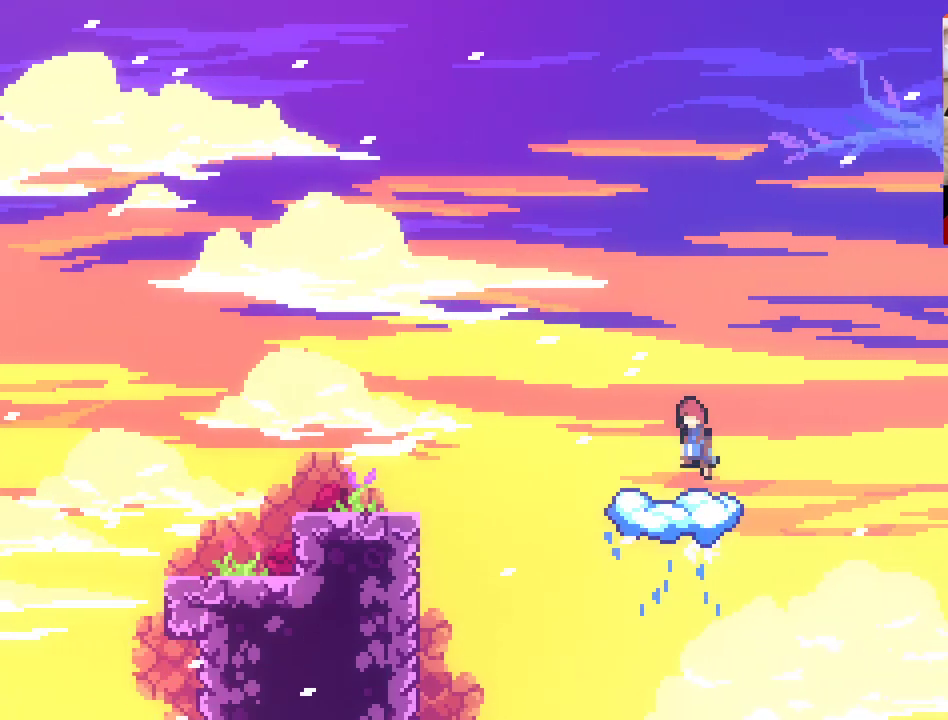
{"buttons": [], "left_stick": "center", "right_stick": "center", "events": [[450, "A", "up"]]}
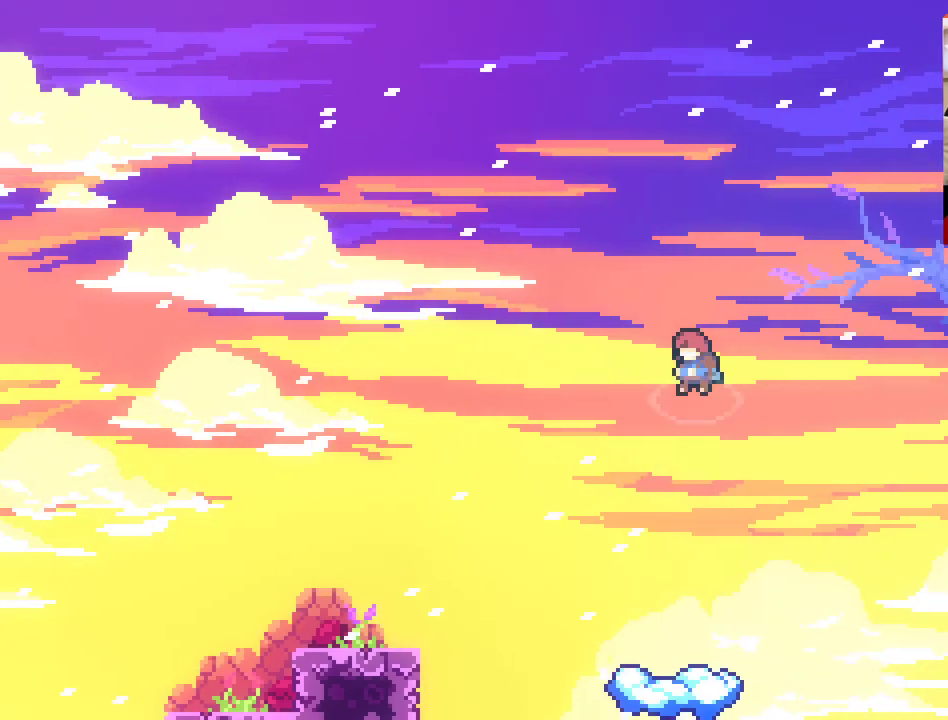
{"buttons": [], "left_stick": "center", "right_stick": "center", "events": []}
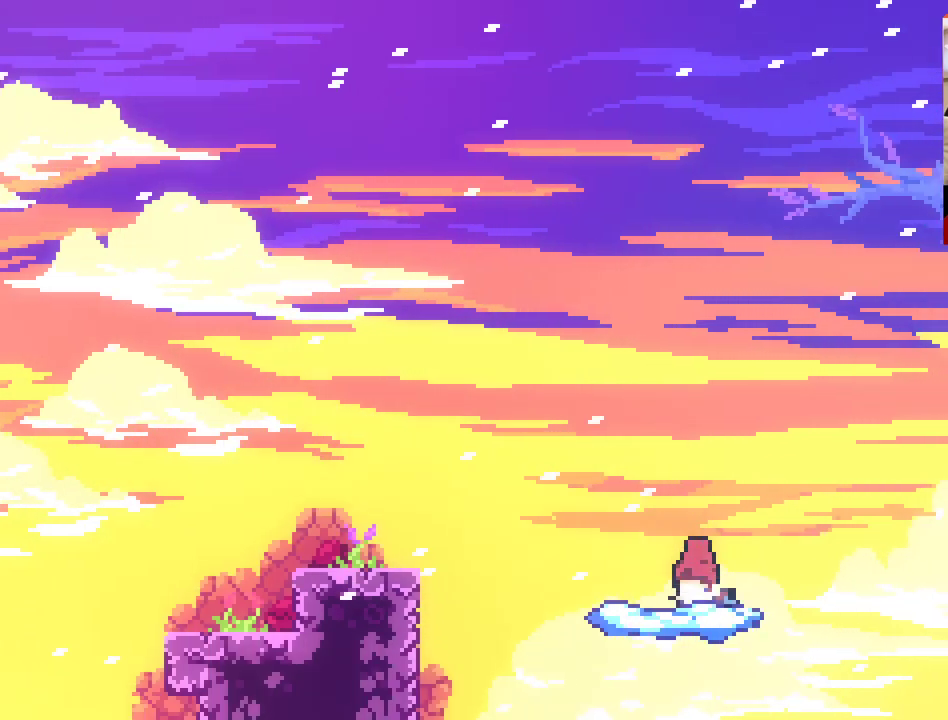
{"buttons": ["A"], "left_stick": "right", "right_stick": "center", "events": [[200, "left_stick", "right"], [300, "A", "down"]]}
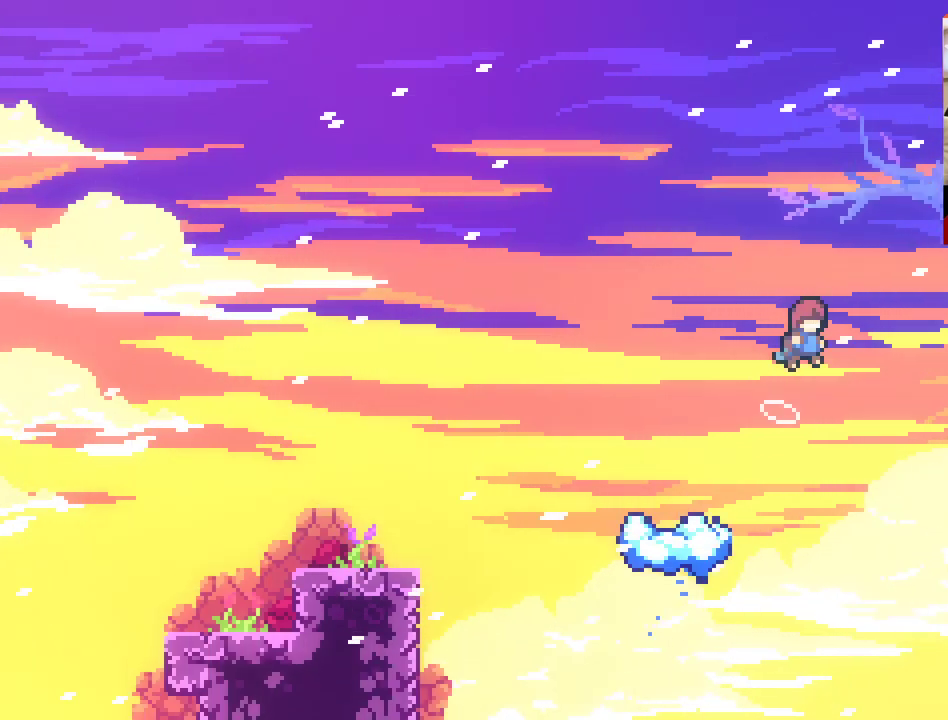
{"buttons": ["A", "L2"], "left_stick": "up-right", "right_stick": "center", "events": [[433, "L2", "down"], [450, "left_stick", "up-right"]]}
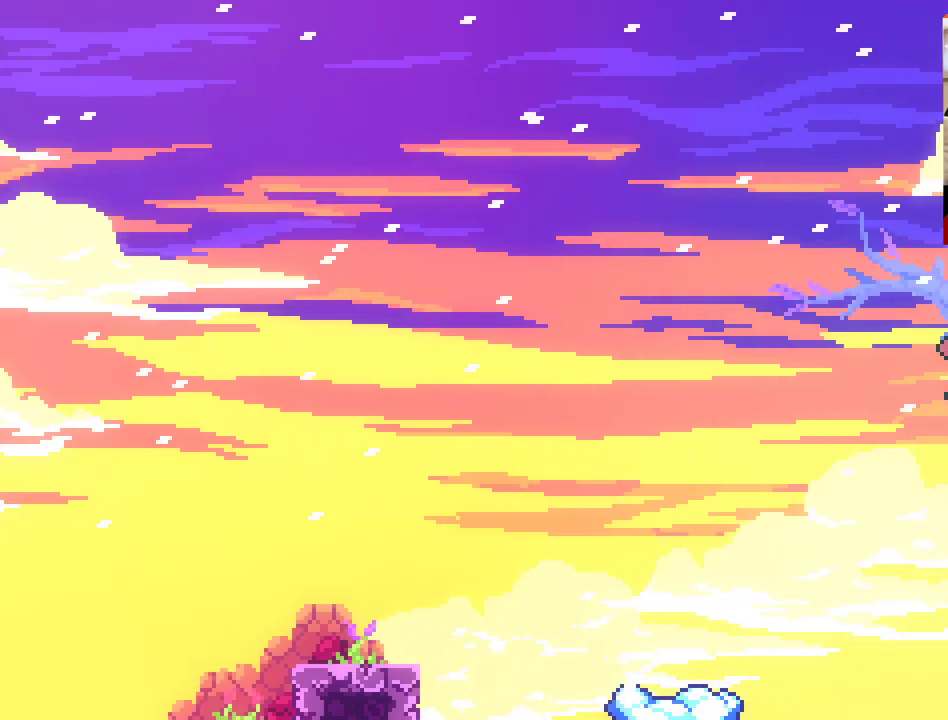
{"buttons": ["L2"], "left_stick": "up-right", "right_stick": "center", "events": [[33, "A", "up"]]}
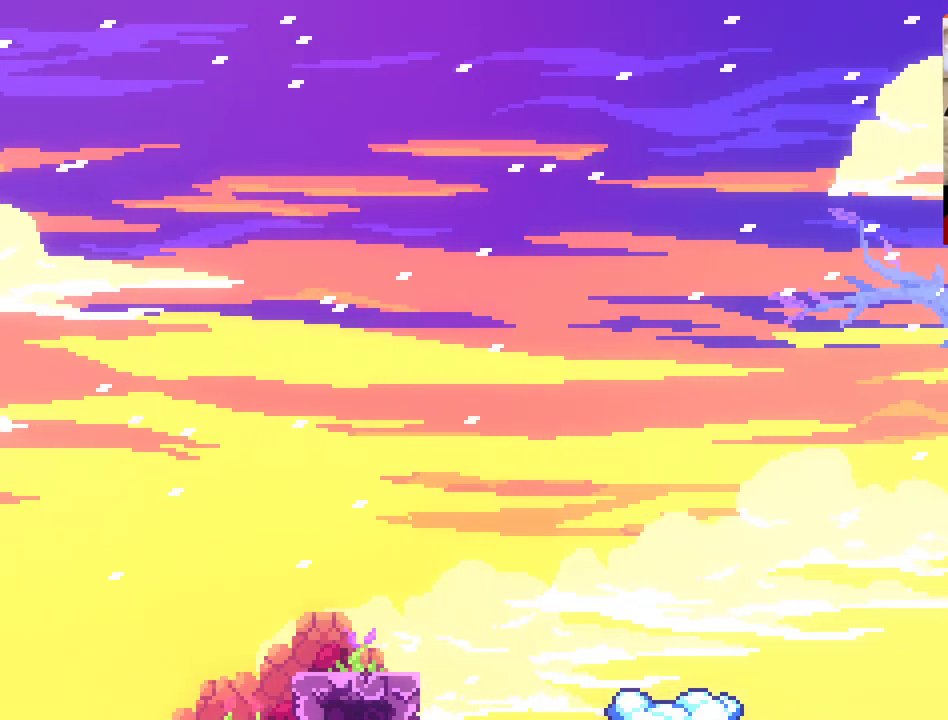
{"buttons": ["L2"], "left_stick": "up-right", "right_stick": "center", "events": []}
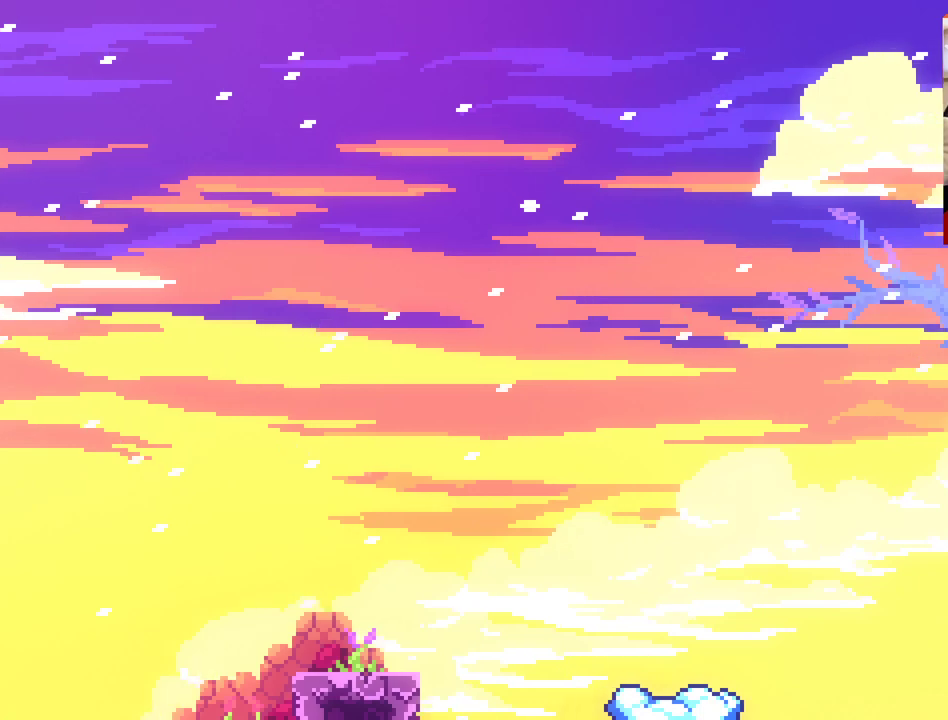
{"buttons": [], "left_stick": "center", "right_stick": "center", "events": [[283, "L2", "up"], [500, "left_stick", "center"]]}
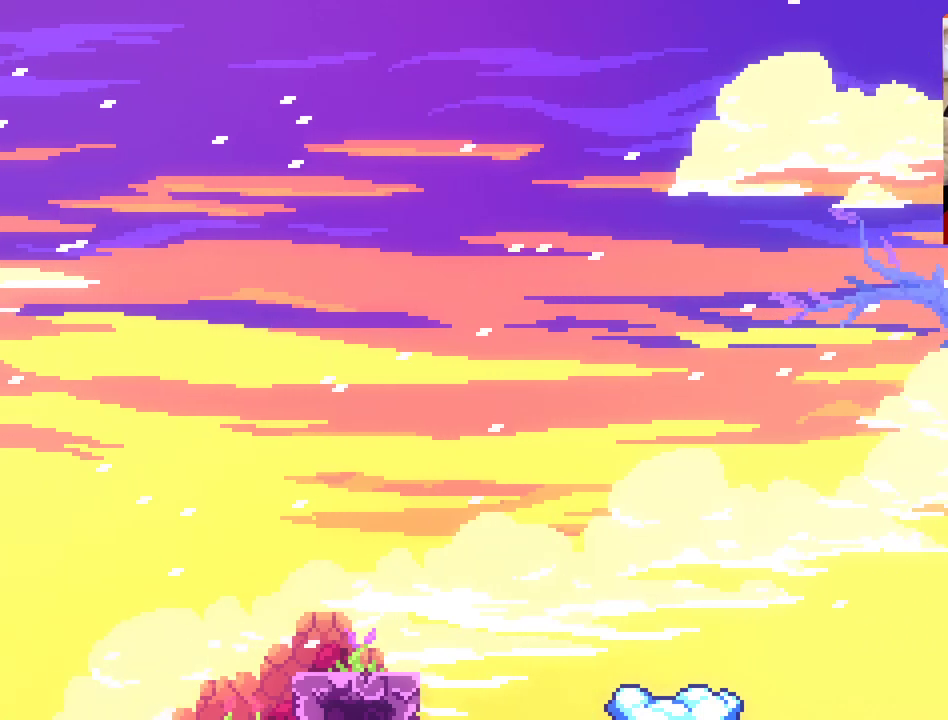
{"buttons": [], "left_stick": "right", "right_stick": "center", "events": [[333, "left_stick", "right"]]}
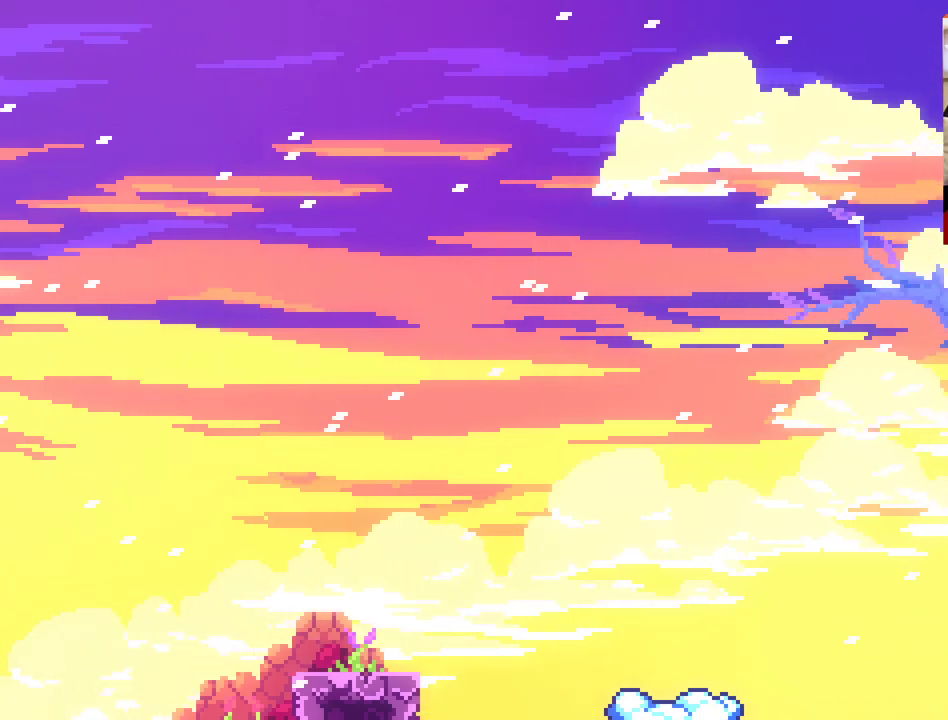
{"buttons": [], "left_stick": "right", "right_stick": "center", "events": []}
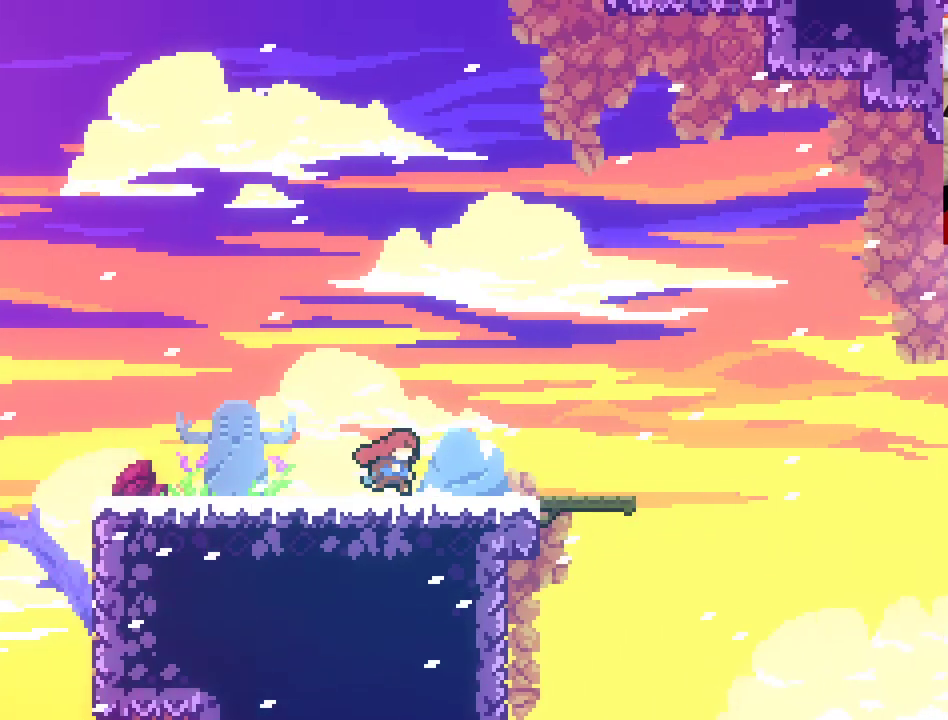
{"buttons": [], "left_stick": "center", "right_stick": "center", "events": [[150, "left_stick", "center"]]}
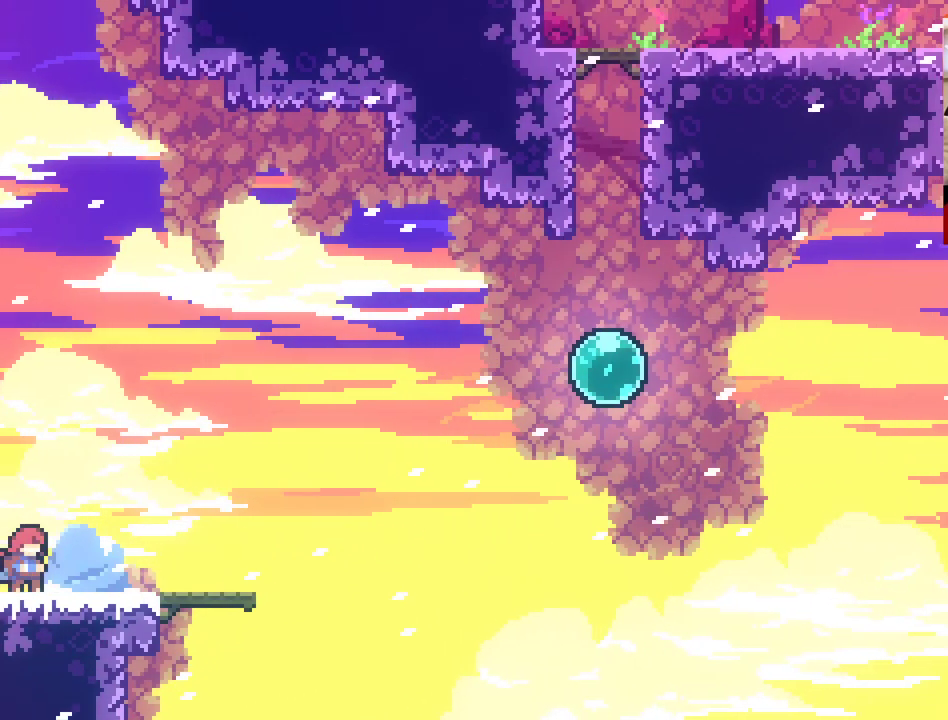
{"buttons": [], "left_stick": "center", "right_stick": "center", "events": []}
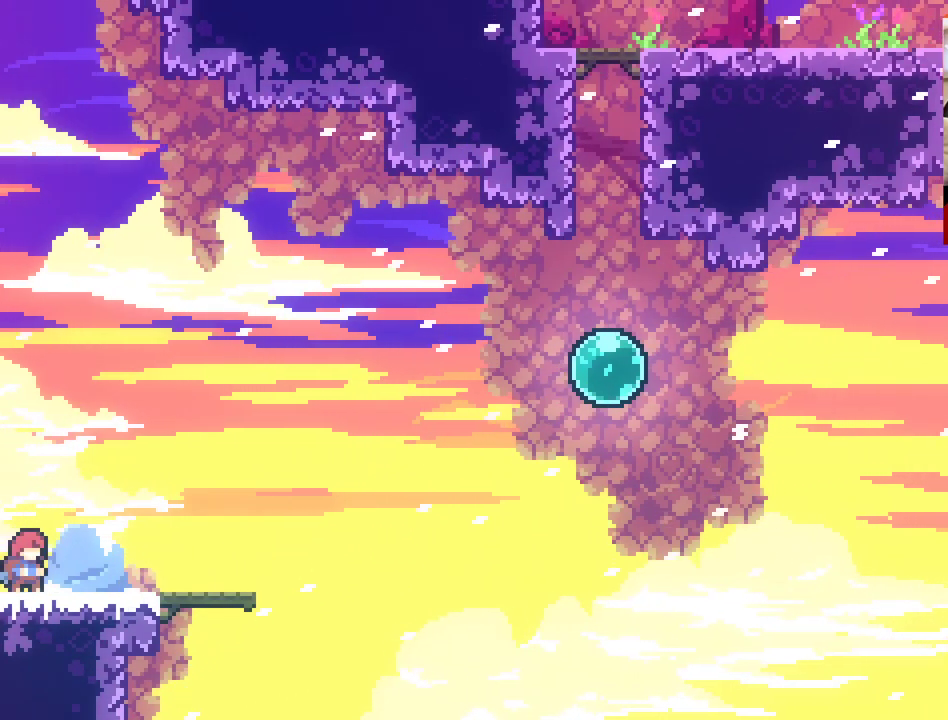
{"buttons": [], "left_stick": "center", "right_stick": "center", "events": [[17, "left_stick", "right"], [183, "left_stick", "center"]]}
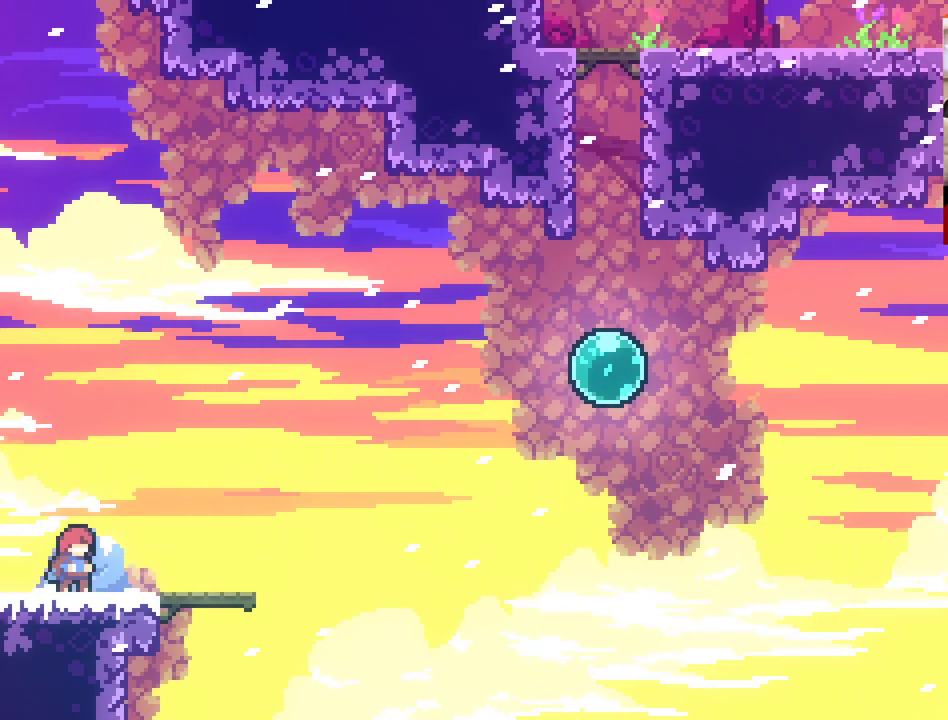
{"buttons": [], "left_stick": "right", "right_stick": "center", "events": [[150, "left_stick", "right"]]}
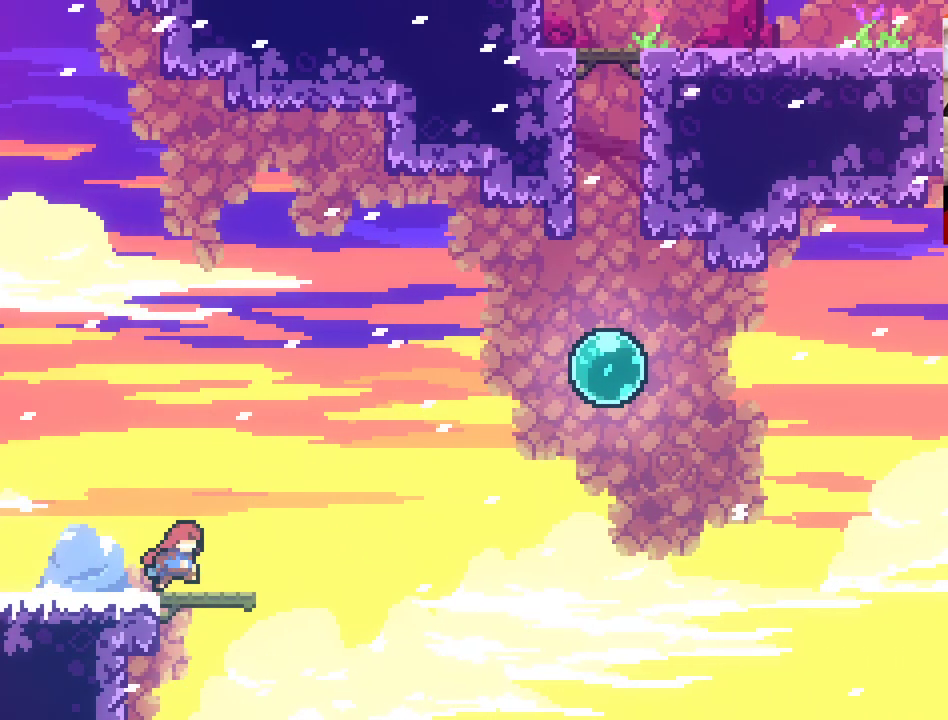
{"buttons": [], "left_stick": "center", "right_stick": "center", "events": [[217, "left_stick", "center"]]}
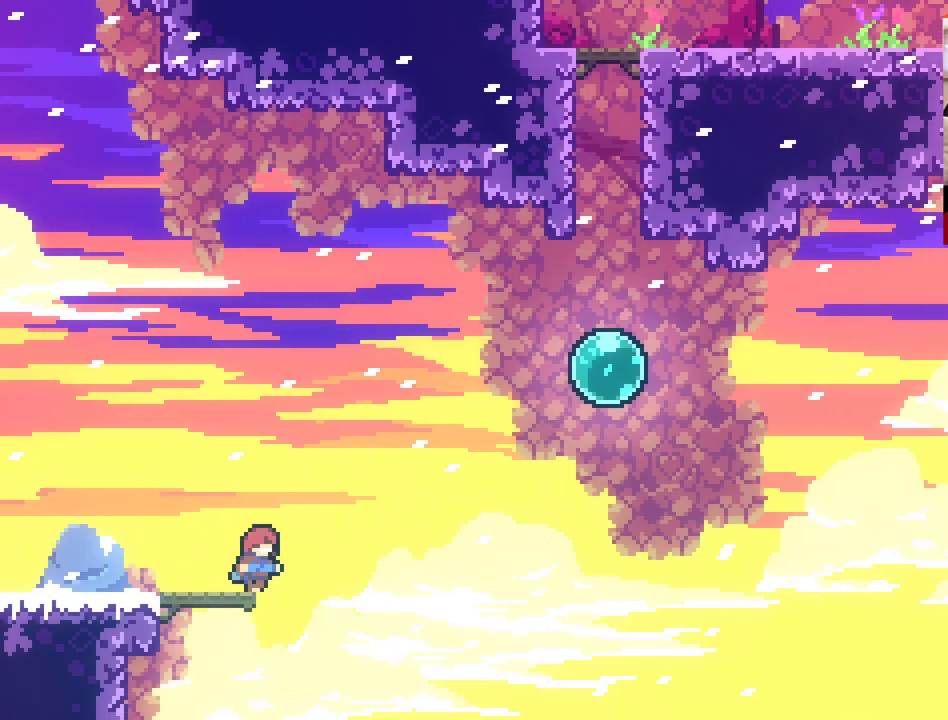
{"buttons": ["A"], "left_stick": "center", "right_stick": "center", "events": [[183, "left_stick", "left"], [367, "left_stick", "center"], [450, "A", "down"]]}
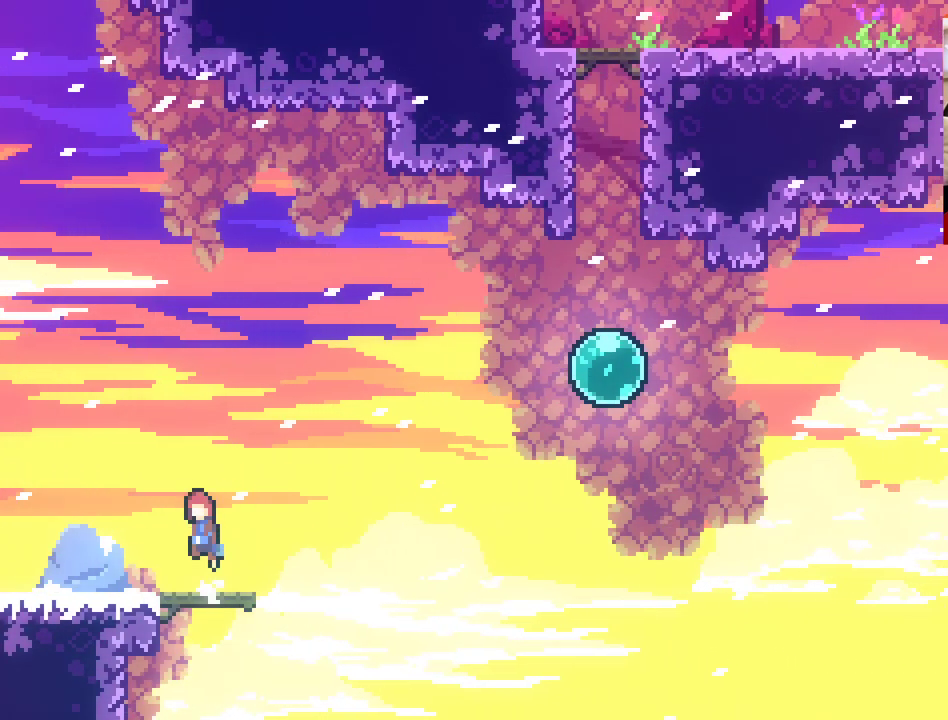
{"buttons": [], "left_stick": "center", "right_stick": "center", "events": [[367, "A", "up"]]}
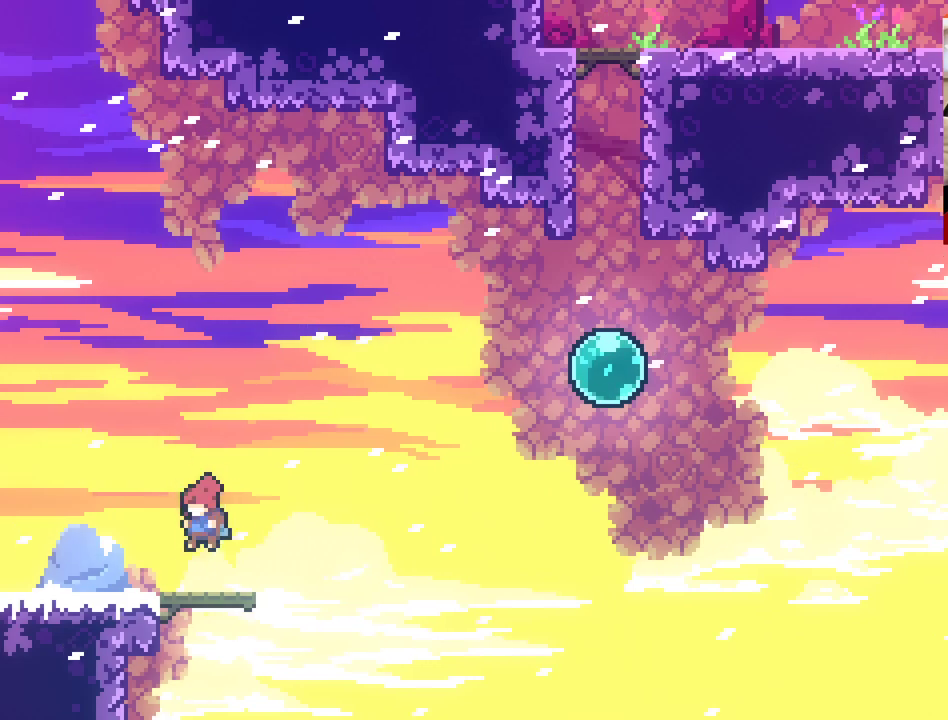
{"buttons": ["A"], "left_stick": "right", "right_stick": "center", "events": [[267, "left_stick", "right"], [483, "A", "down"]]}
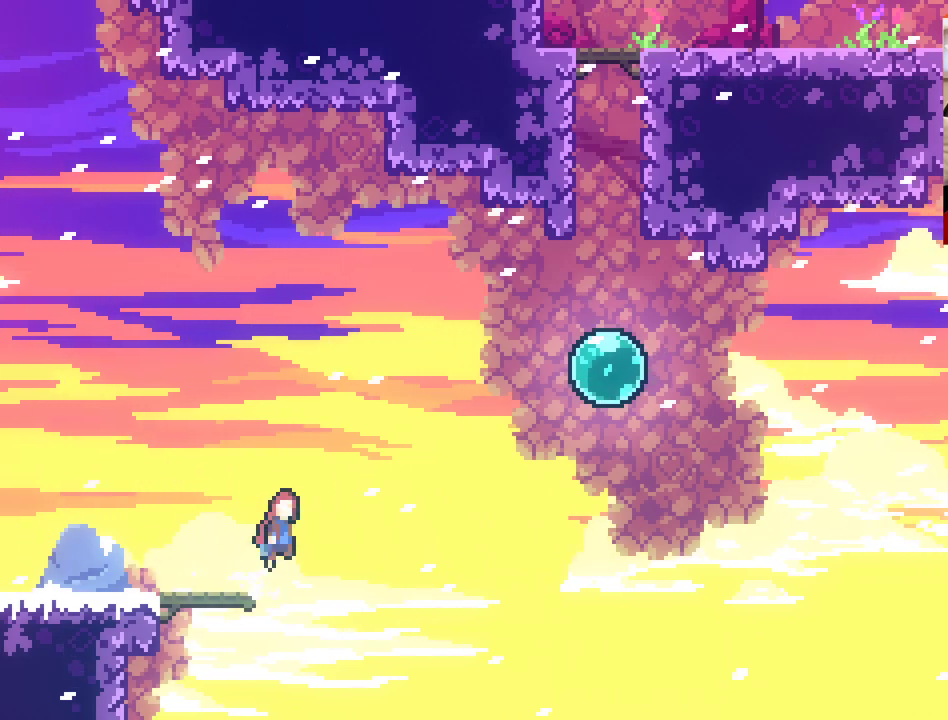
{"buttons": ["A", "L2"], "left_stick": "up-right", "right_stick": "center", "events": [[233, "left_stick", "up-right"], [433, "L2", "down"]]}
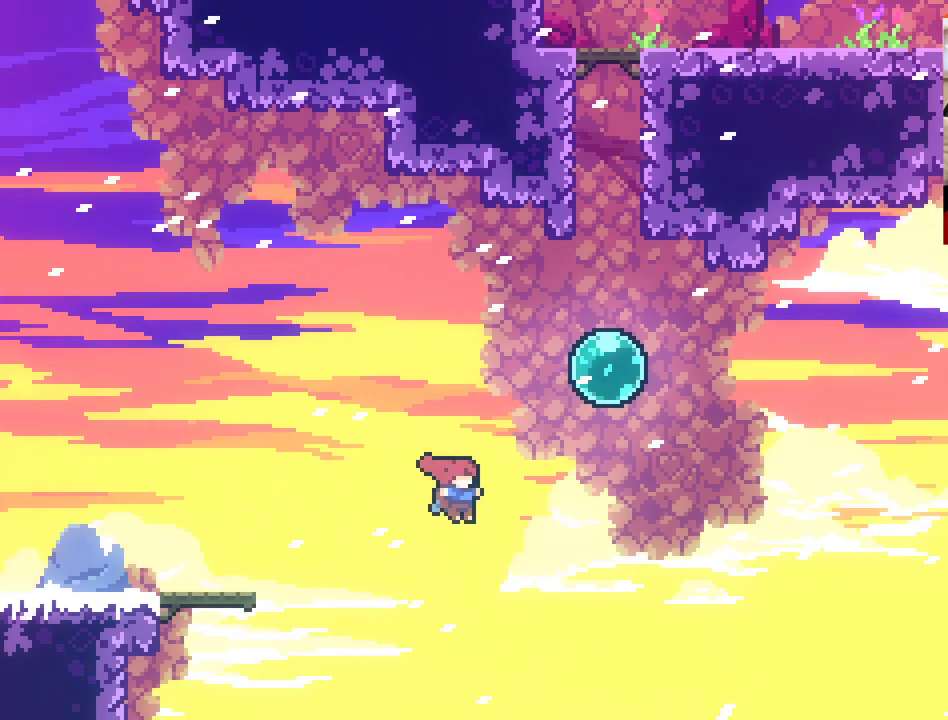
{"buttons": ["A", "L2"], "left_stick": "up-right", "right_stick": "center", "events": []}
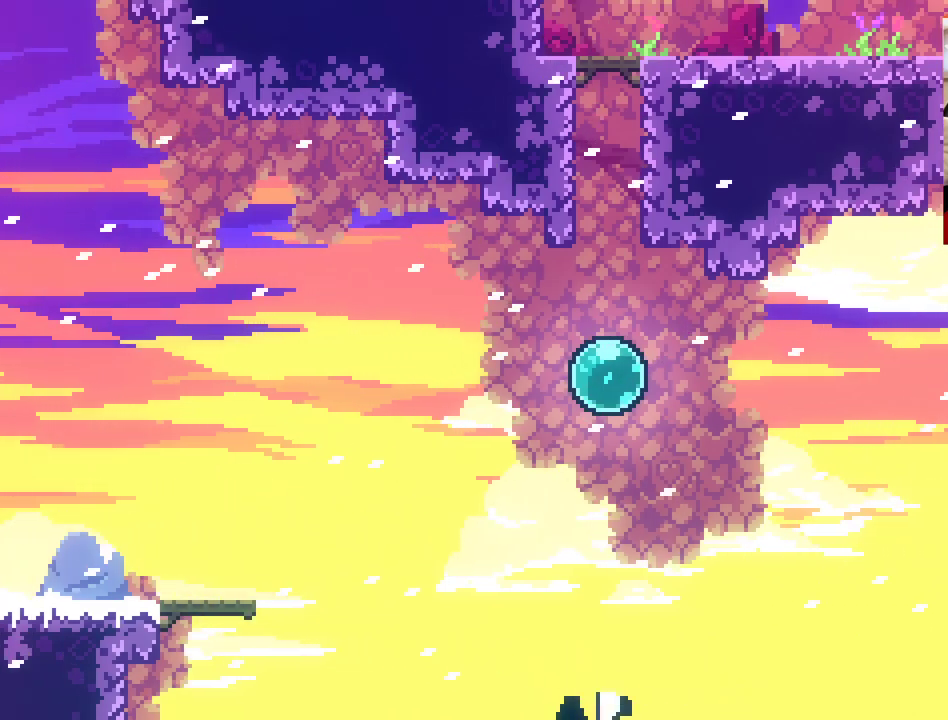
{"buttons": [], "left_stick": "up-right", "right_stick": "center", "events": [[300, "L2", "up"], [383, "A", "up"]]}
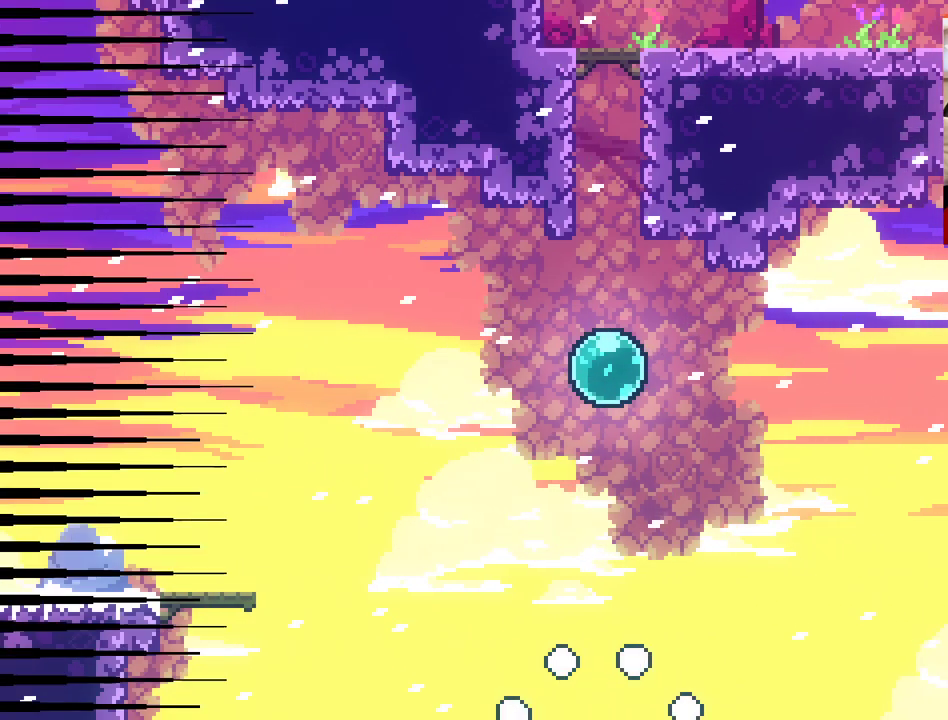
{"buttons": [], "left_stick": "center", "right_stick": "center", "events": [[100, "left_stick", "center"]]}
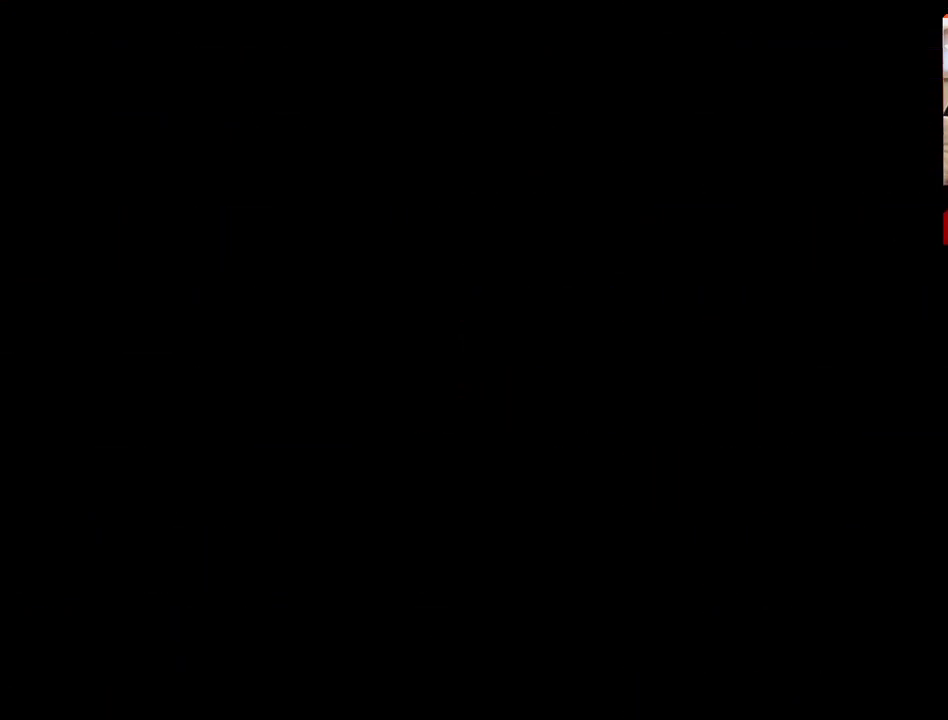
{"buttons": [], "left_stick": "center", "right_stick": "center", "events": []}
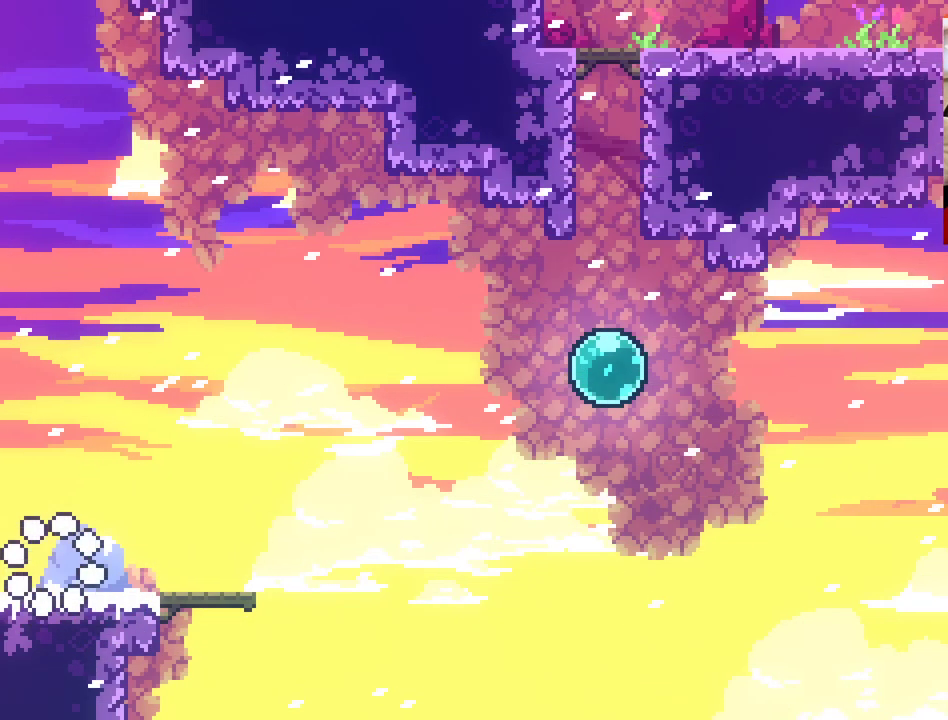
{"buttons": [], "left_stick": "right", "right_stick": "center", "events": [[317, "left_stick", "right"]]}